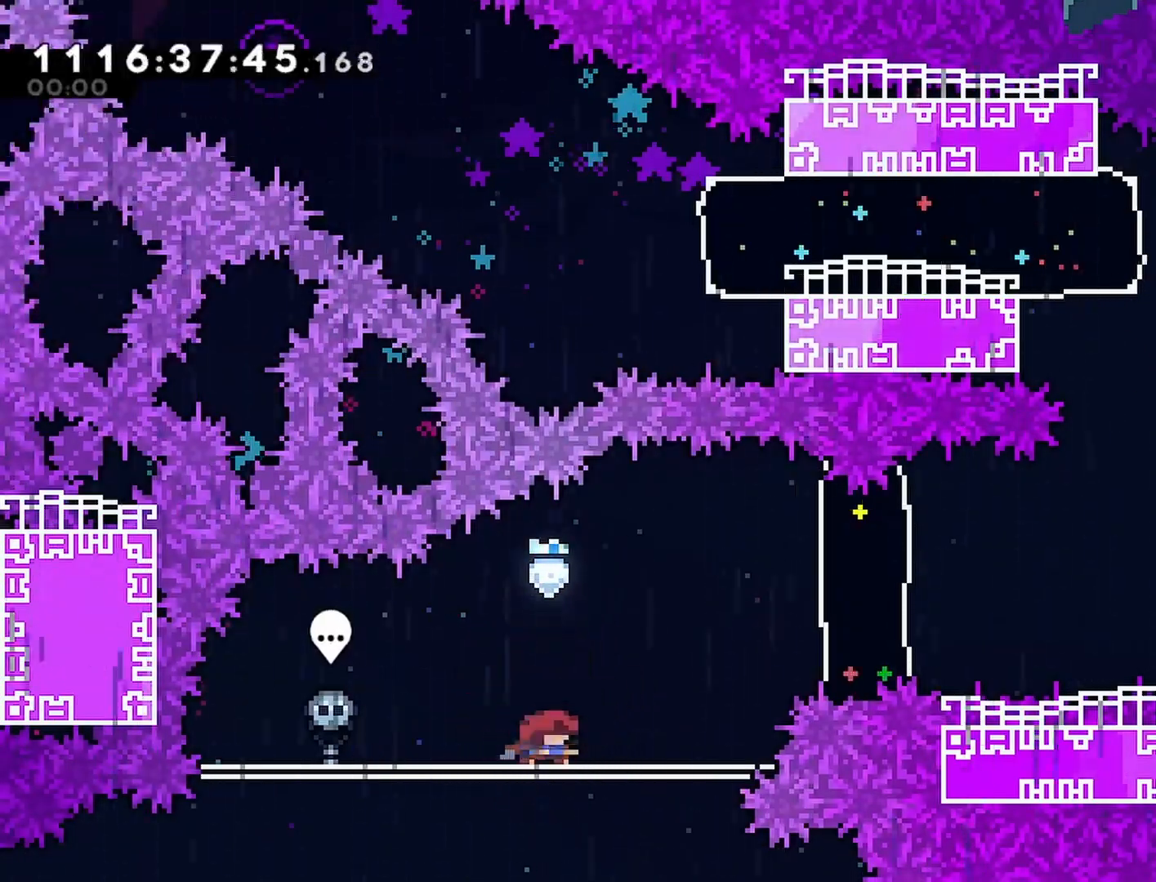
Gameplay with a controller (PlayStation layout); each line is a JSON object with the inputs held at the frame after it. "events" lists button and stick changes between this image and that frame as [ms after this image, input, new state], when the widget could be followed in between.
{"buttons": ["R2", "DPAD_RIGHT"], "left_stick": "center", "right_stick": "center", "events": [[233, "CROSS", "down"], [417, "DPAD_RIGHT", "down"], [500, "CROSS", "up"]]}
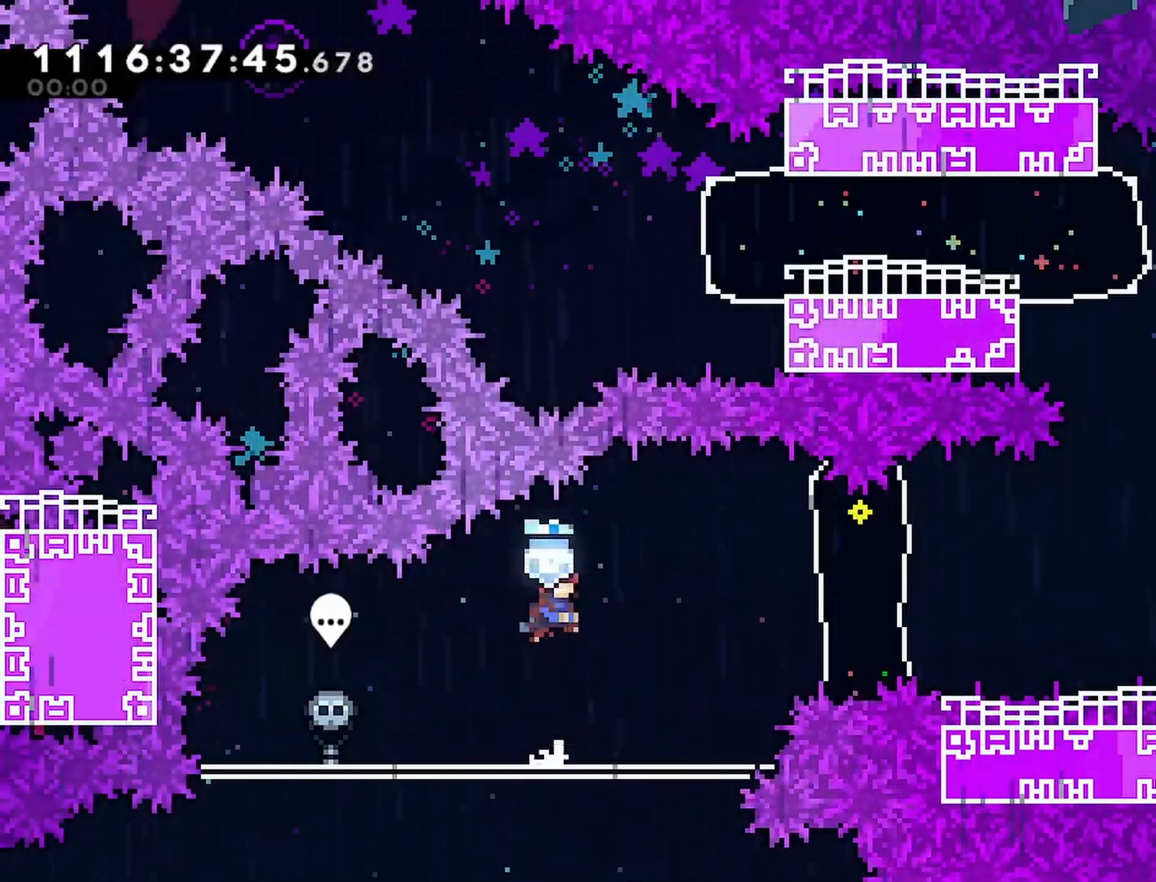
{"buttons": ["CROSS", "R2", "DPAD_RIGHT"], "left_stick": "center", "right_stick": "center", "events": [[150, "DPAD_RIGHT", "up"], [267, "CROSS", "down"], [433, "DPAD_RIGHT", "down"]]}
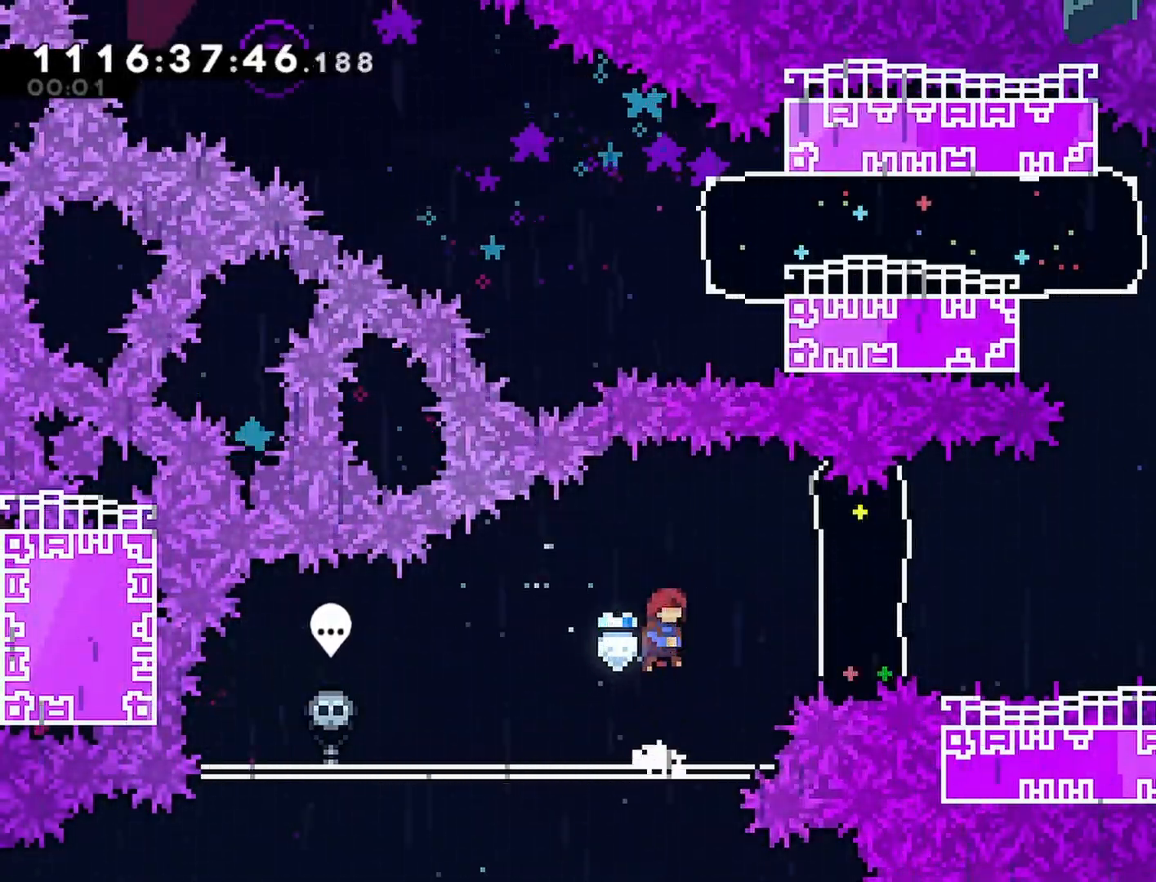
{"buttons": ["R2", "DPAD_RIGHT"], "left_stick": "center", "right_stick": "center", "events": [[67, "SQUARE", "down"], [200, "CROSS", "up"], [217, "SQUARE", "up"], [367, "CROSS", "down"], [483, "CROSS", "up"]]}
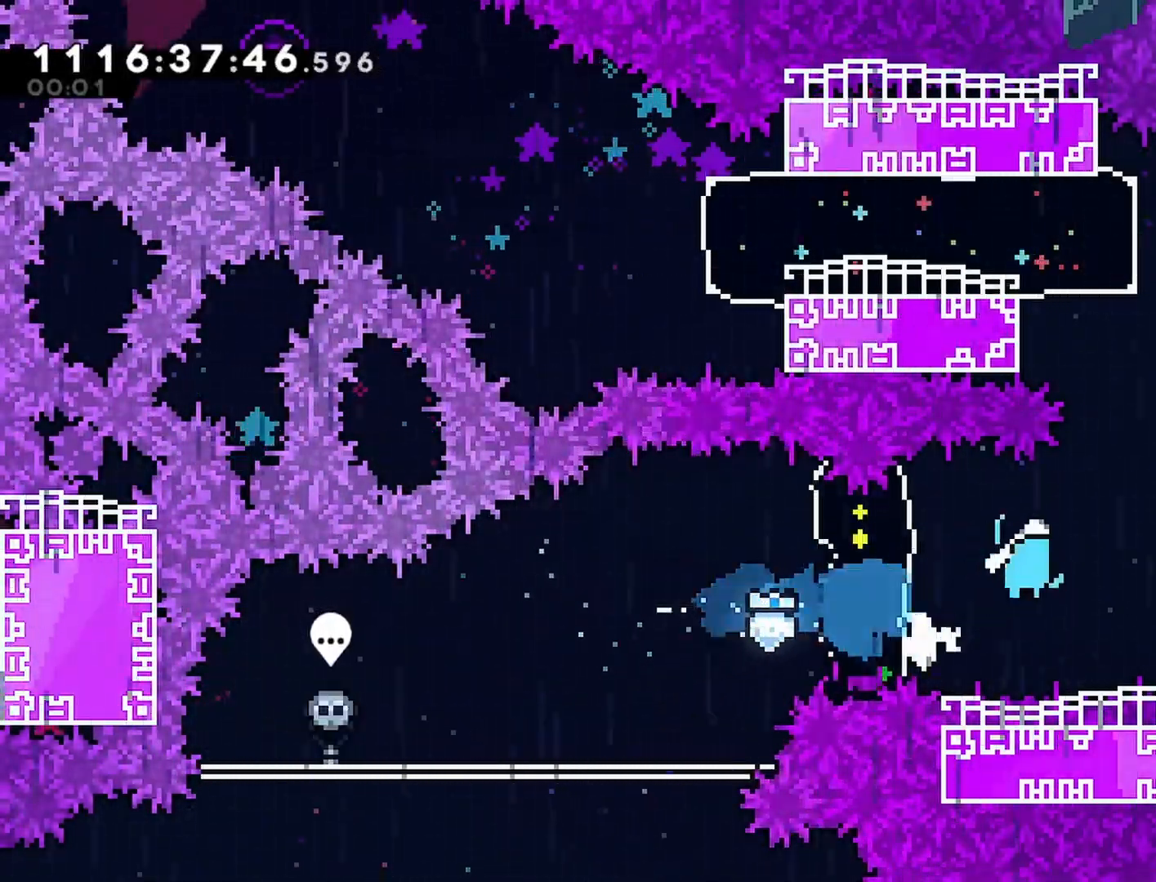
{"buttons": ["DPAD_LEFT"], "left_stick": "center", "right_stick": "center", "events": [[167, "DPAD_RIGHT", "up"], [233, "R2", "up"], [267, "DPAD_LEFT", "down"]]}
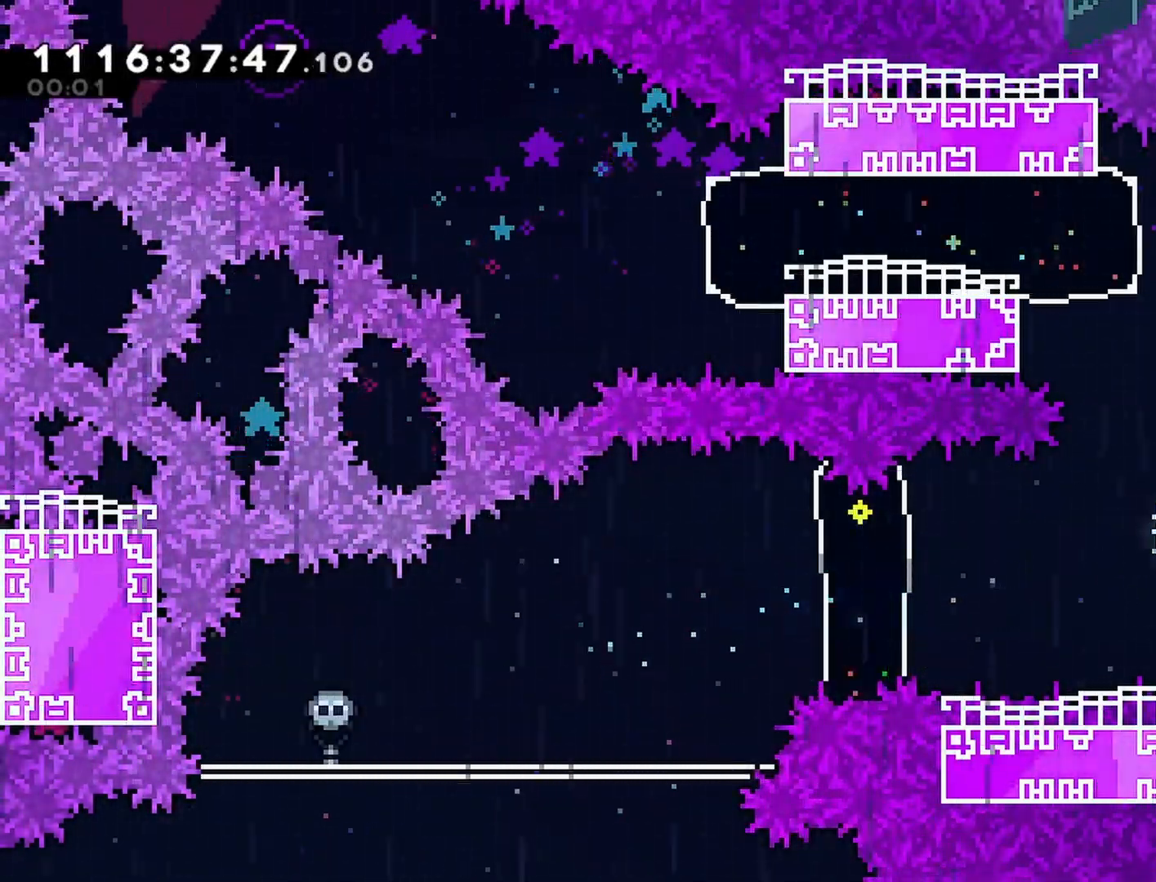
{"buttons": ["DPAD_LEFT"], "left_stick": "center", "right_stick": "center", "events": []}
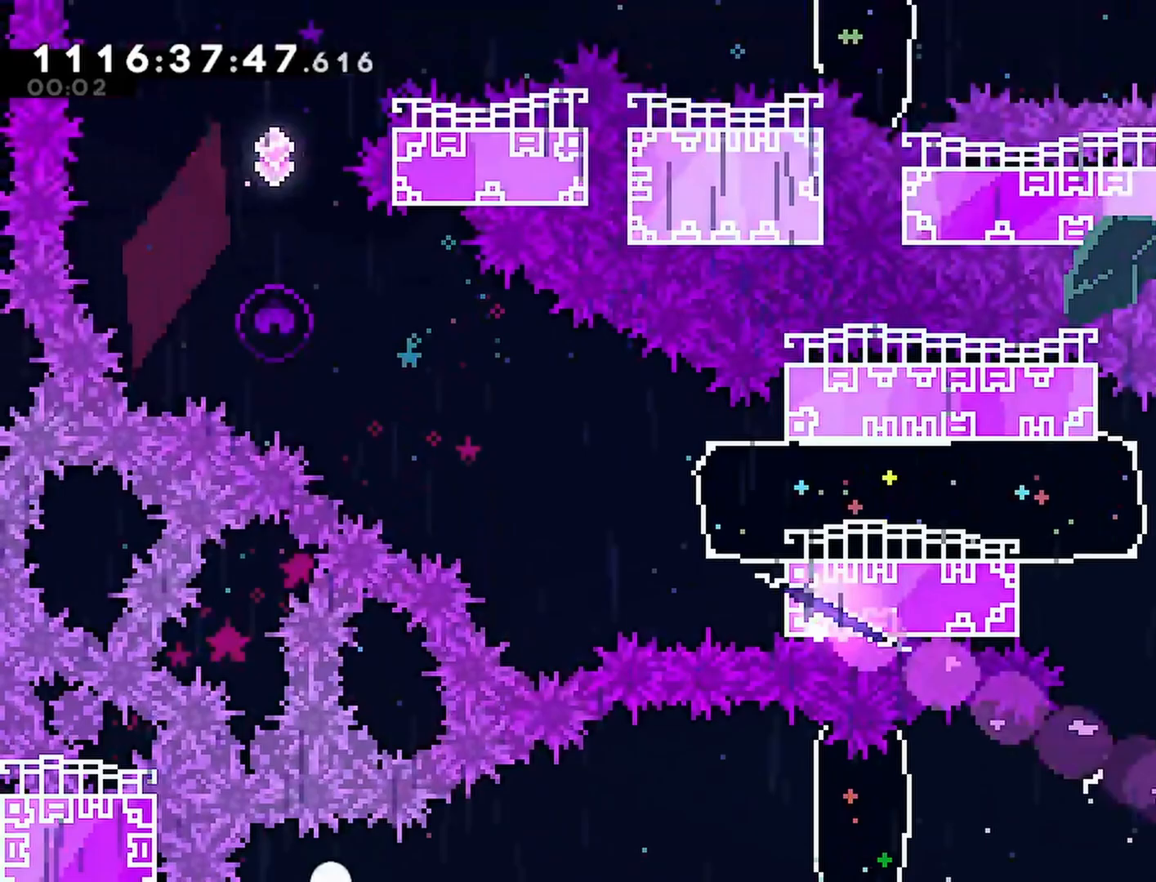
{"buttons": ["DPAD_LEFT"], "left_stick": "center", "right_stick": "center", "events": [[33, "DPAD_LEFT", "up"], [283, "DPAD_LEFT", "down"], [383, "SQUARE", "down"], [500, "SQUARE", "up"]]}
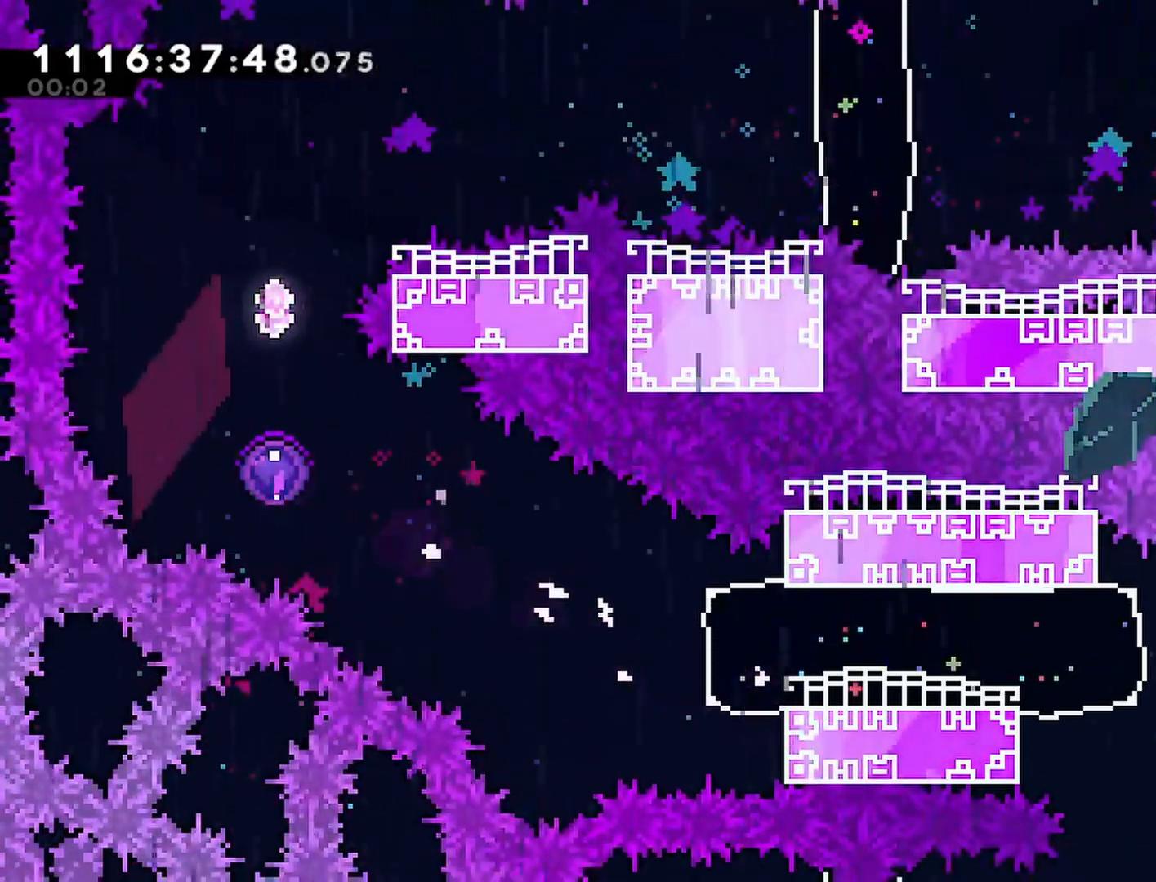
{"buttons": ["CROSS", "DPAD_UP", "DPAD_LEFT"], "left_stick": "center", "right_stick": "center", "events": [[383, "CROSS", "down"], [417, "DPAD_UP", "down"]]}
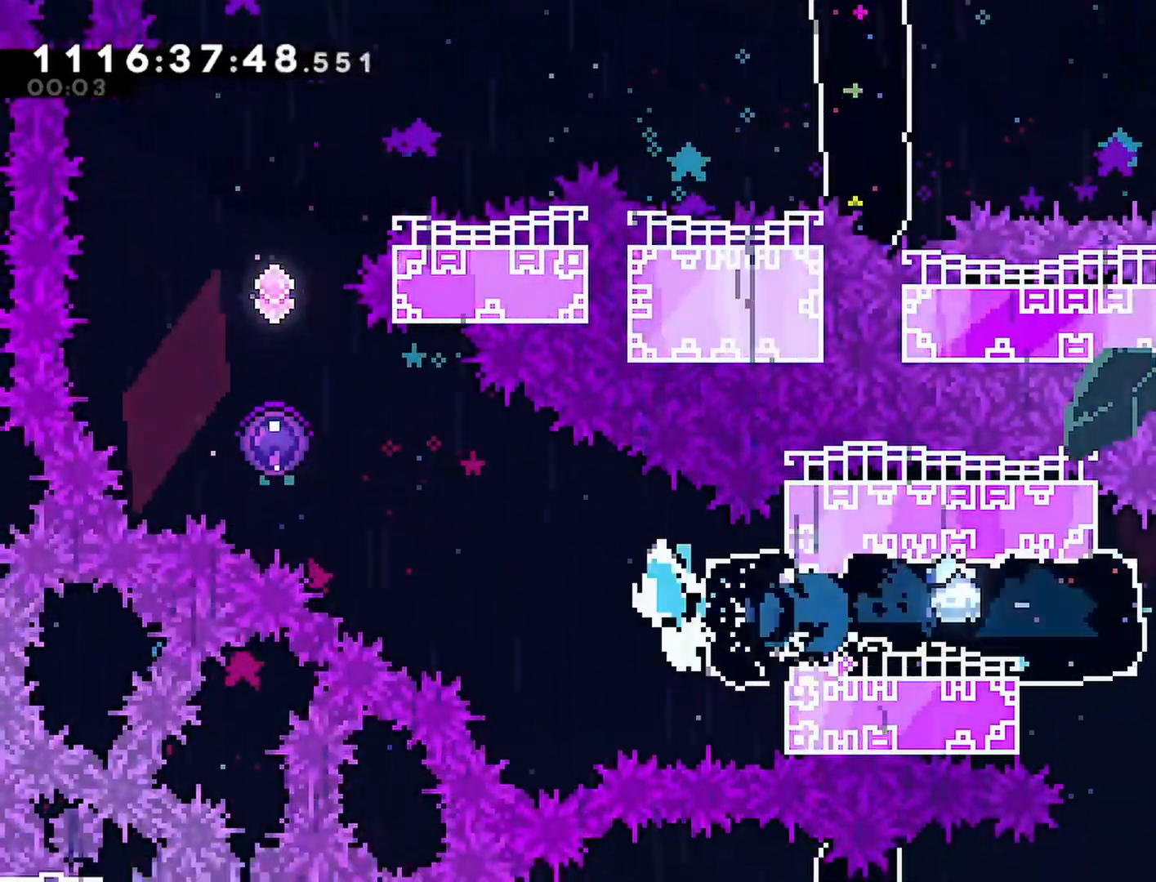
{"buttons": [], "left_stick": "center", "right_stick": "center", "events": [[183, "SQUARE", "down"], [317, "CROSS", "up"], [333, "SQUARE", "up"], [433, "DPAD_UP", "up"], [450, "DPAD_LEFT", "up"]]}
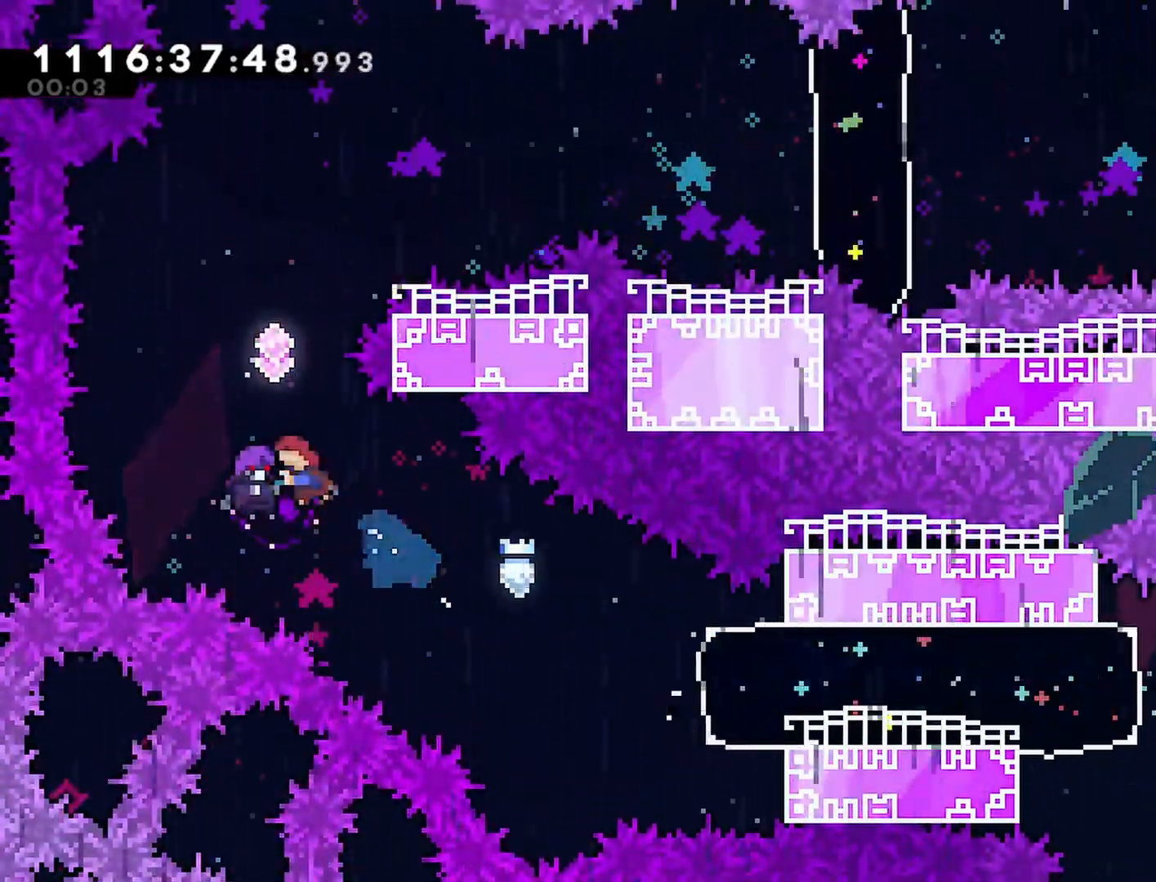
{"buttons": ["DPAD_RIGHT"], "left_stick": "center", "right_stick": "center", "events": [[117, "DPAD_RIGHT", "down"]]}
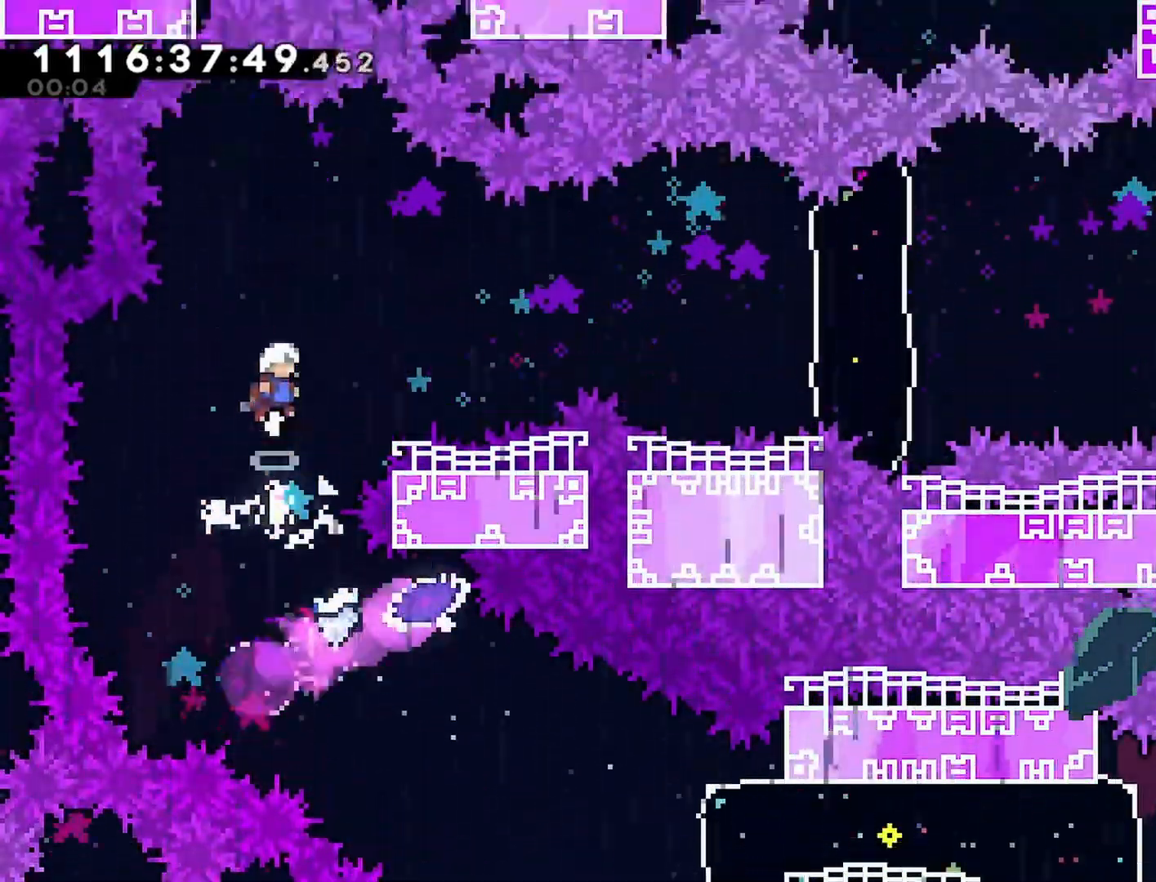
{"buttons": ["DPAD_RIGHT"], "left_stick": "center", "right_stick": "center", "events": []}
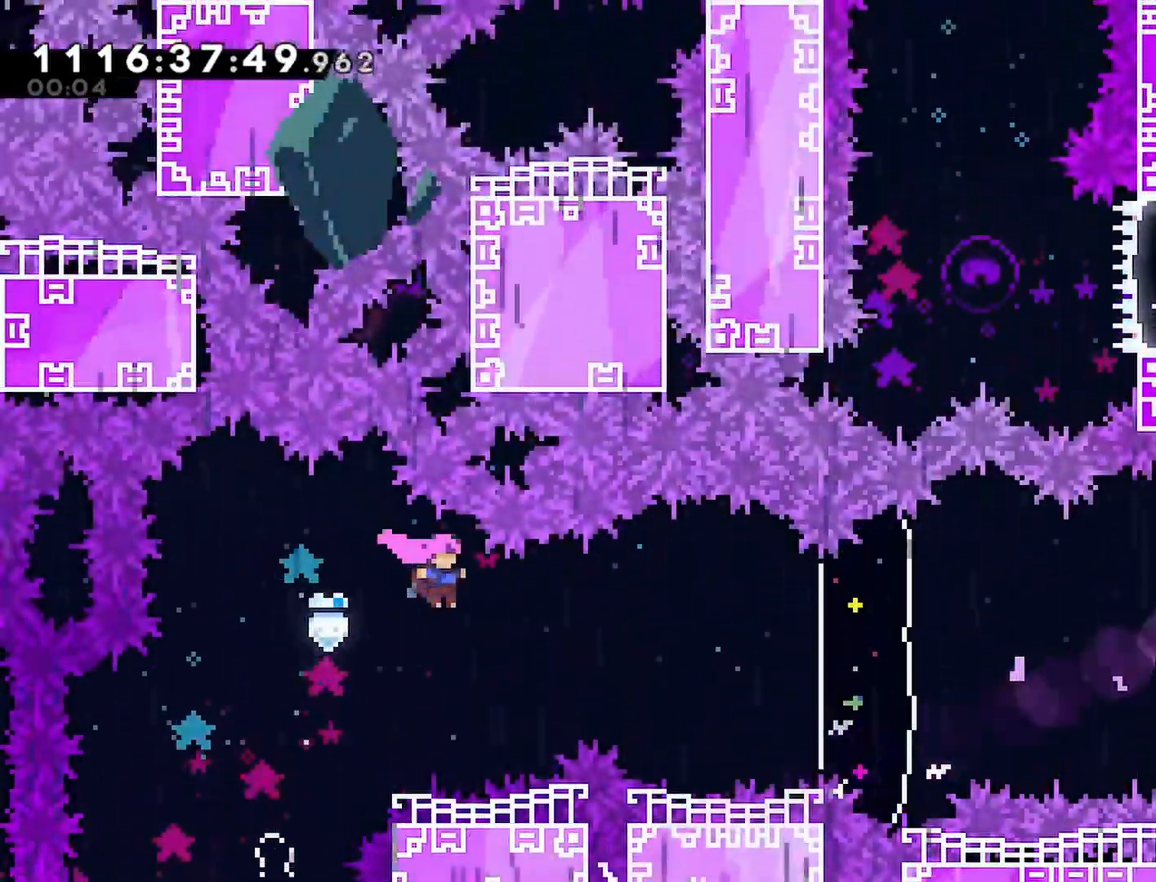
{"buttons": ["DPAD_RIGHT"], "left_stick": "center", "right_stick": "center", "events": [[33, "SQUARE", "down"], [150, "SQUARE", "up"], [383, "SQUARE", "down"], [500, "SQUARE", "up"]]}
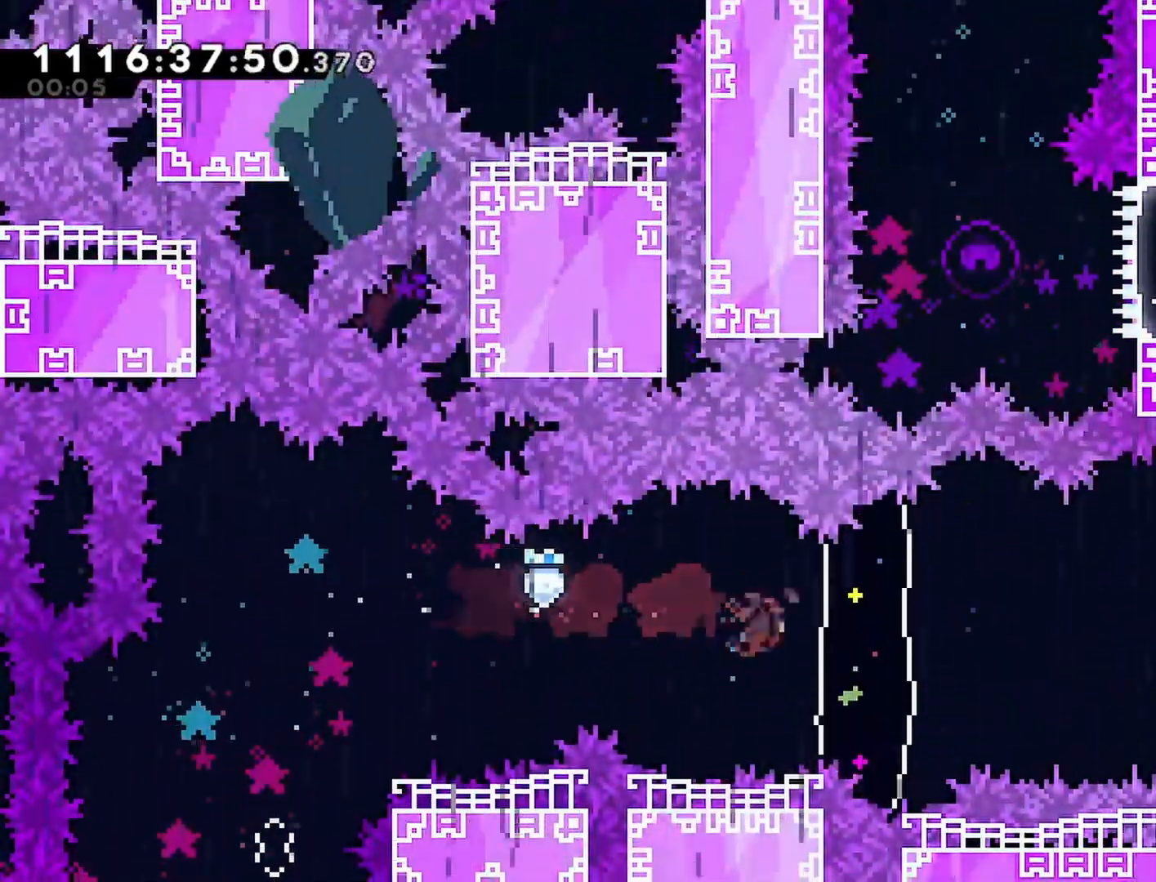
{"buttons": ["DPAD_RIGHT"], "left_stick": "center", "right_stick": "center"}
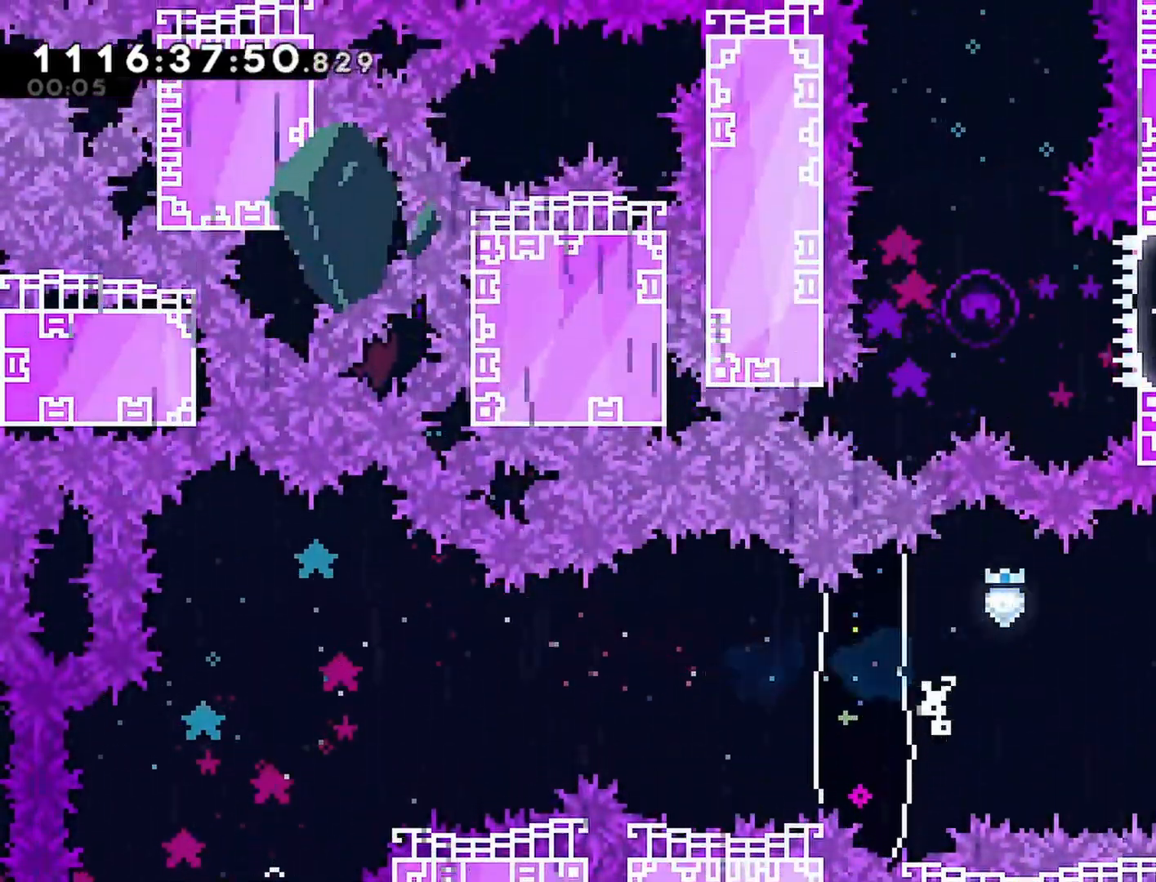
{"buttons": [], "left_stick": "center", "right_stick": "center", "events": [[33, "DPAD_RIGHT", "up"]]}
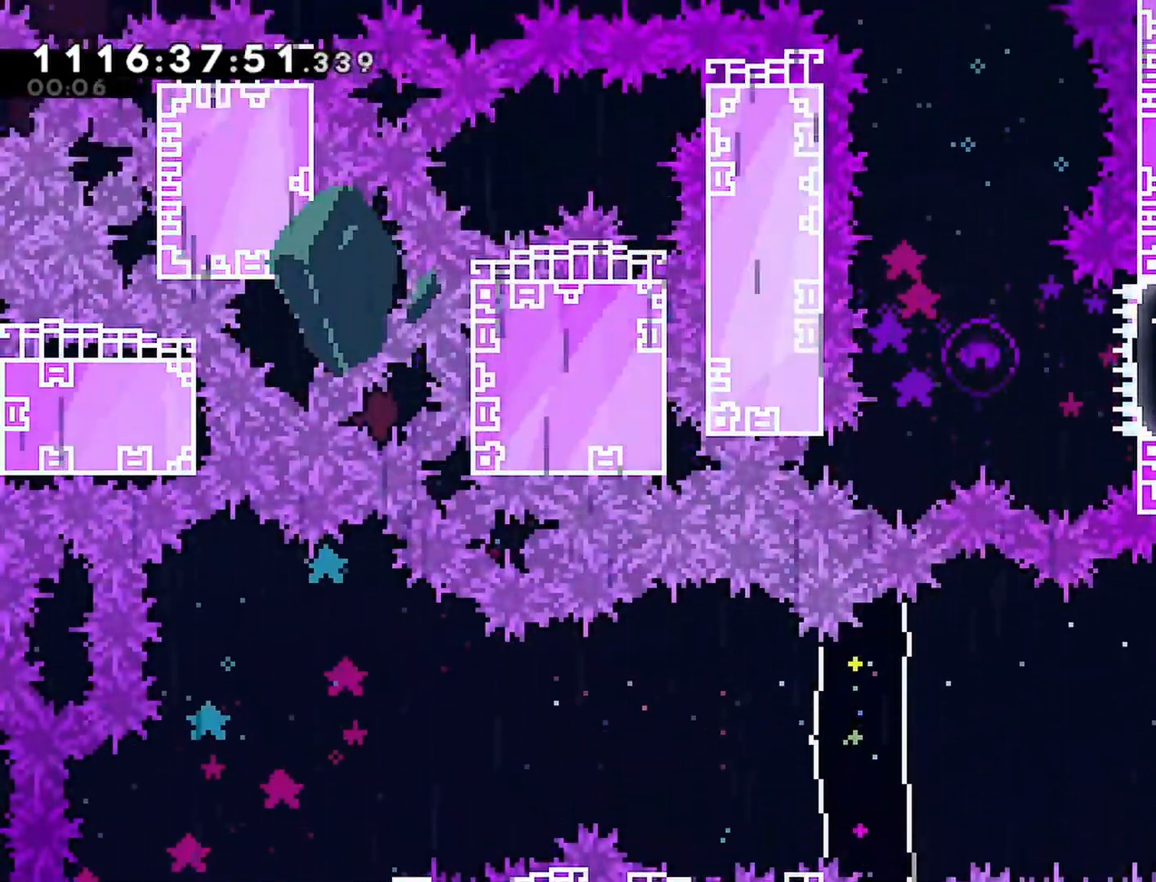
{"buttons": [], "left_stick": "center", "right_stick": "center", "events": []}
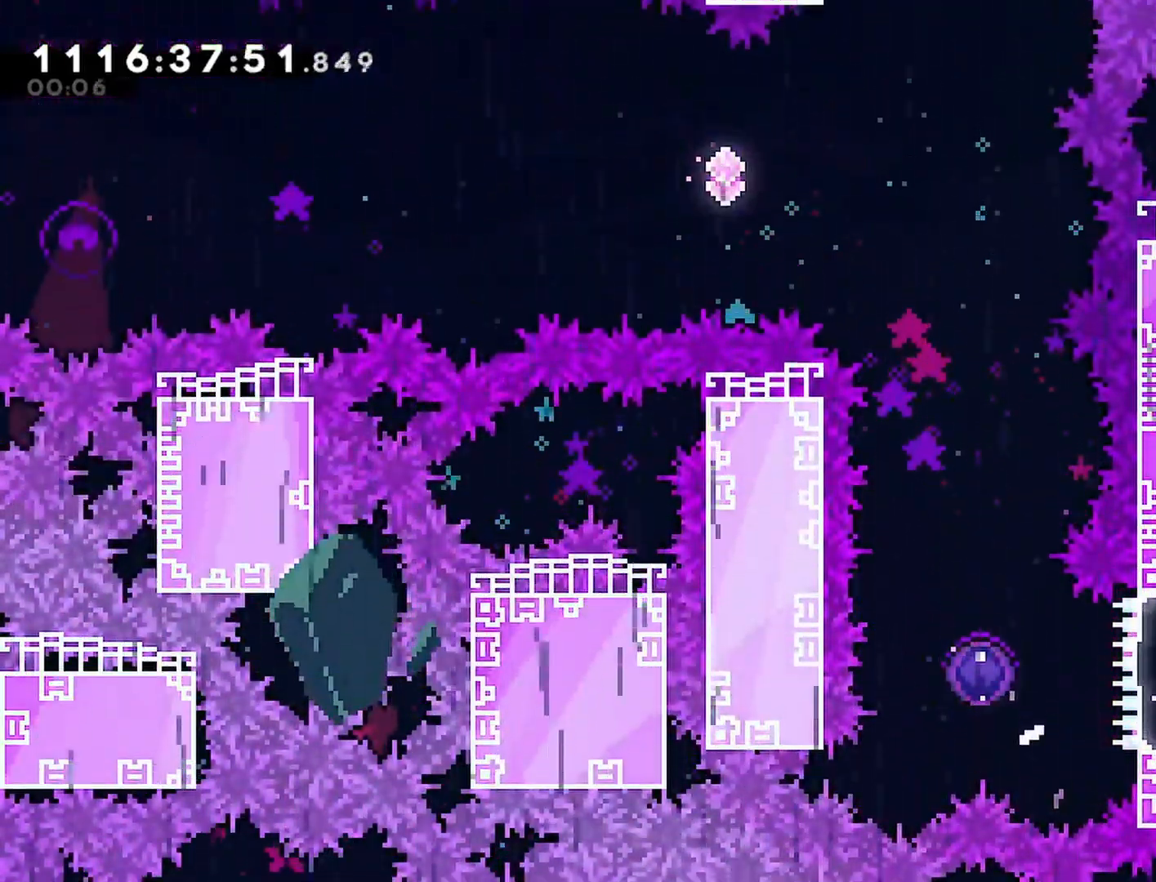
{"buttons": ["DPAD_LEFT"], "left_stick": "center", "right_stick": "center", "events": [[167, "DPAD_LEFT", "down"], [250, "SQUARE", "down"], [367, "SQUARE", "up"]]}
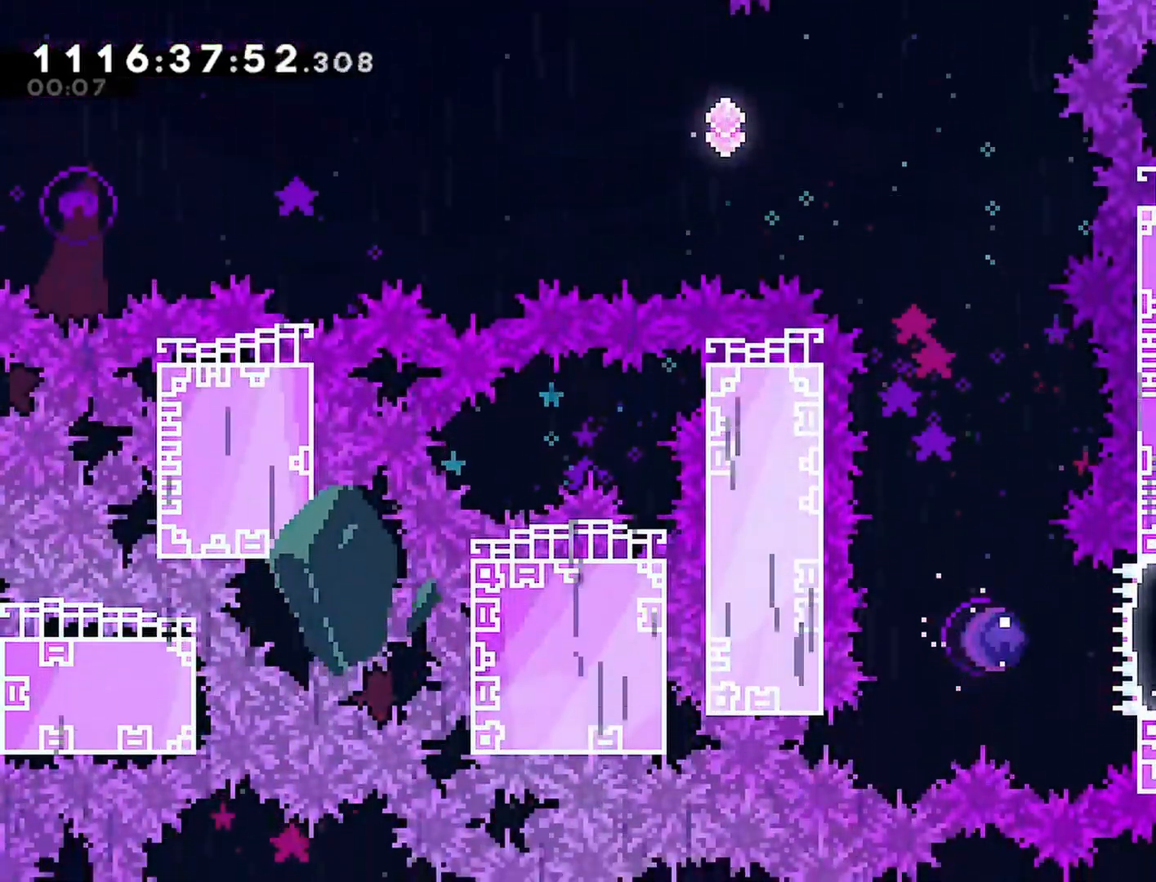
{"buttons": [], "left_stick": "center", "right_stick": "center", "events": [[117, "DPAD_LEFT", "up"]]}
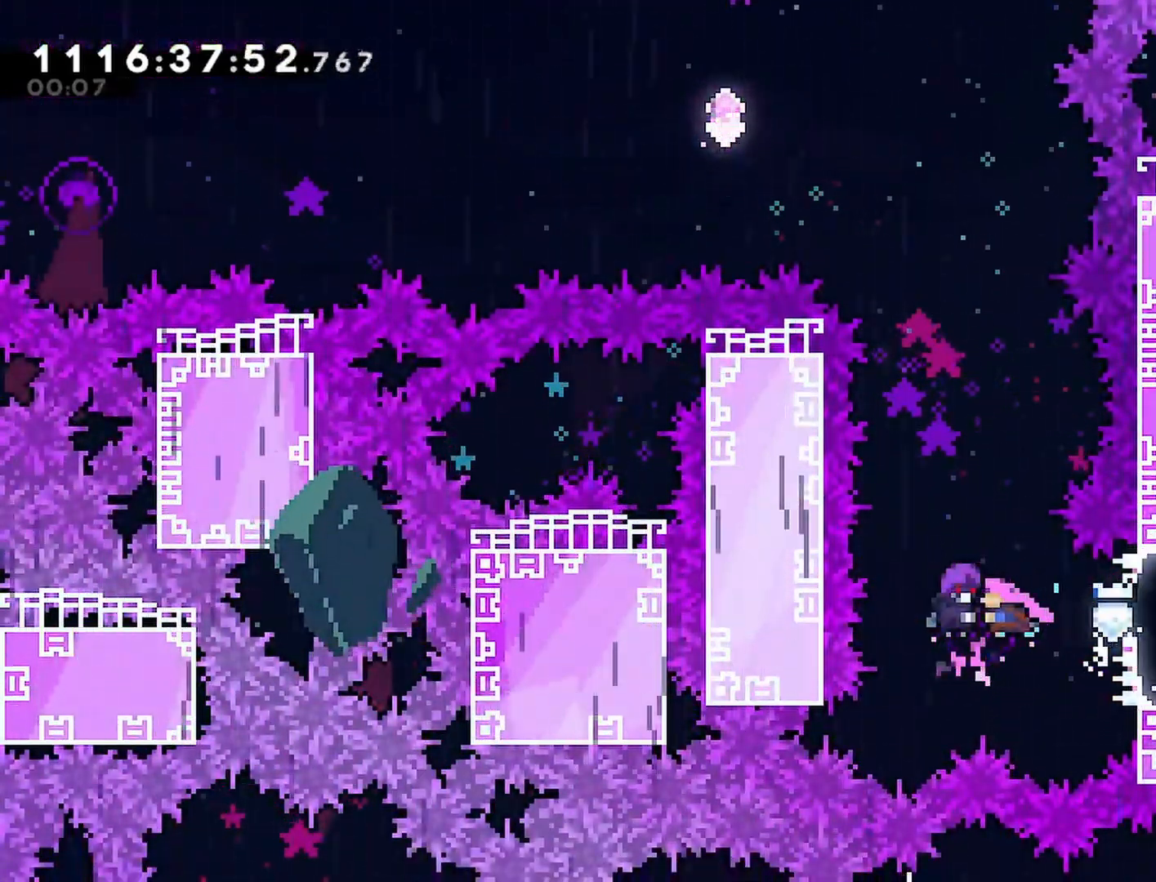
{"buttons": [], "left_stick": "center", "right_stick": "center", "events": [[167, "DPAD_LEFT", "down"], [217, "DPAD_LEFT", "up"]]}
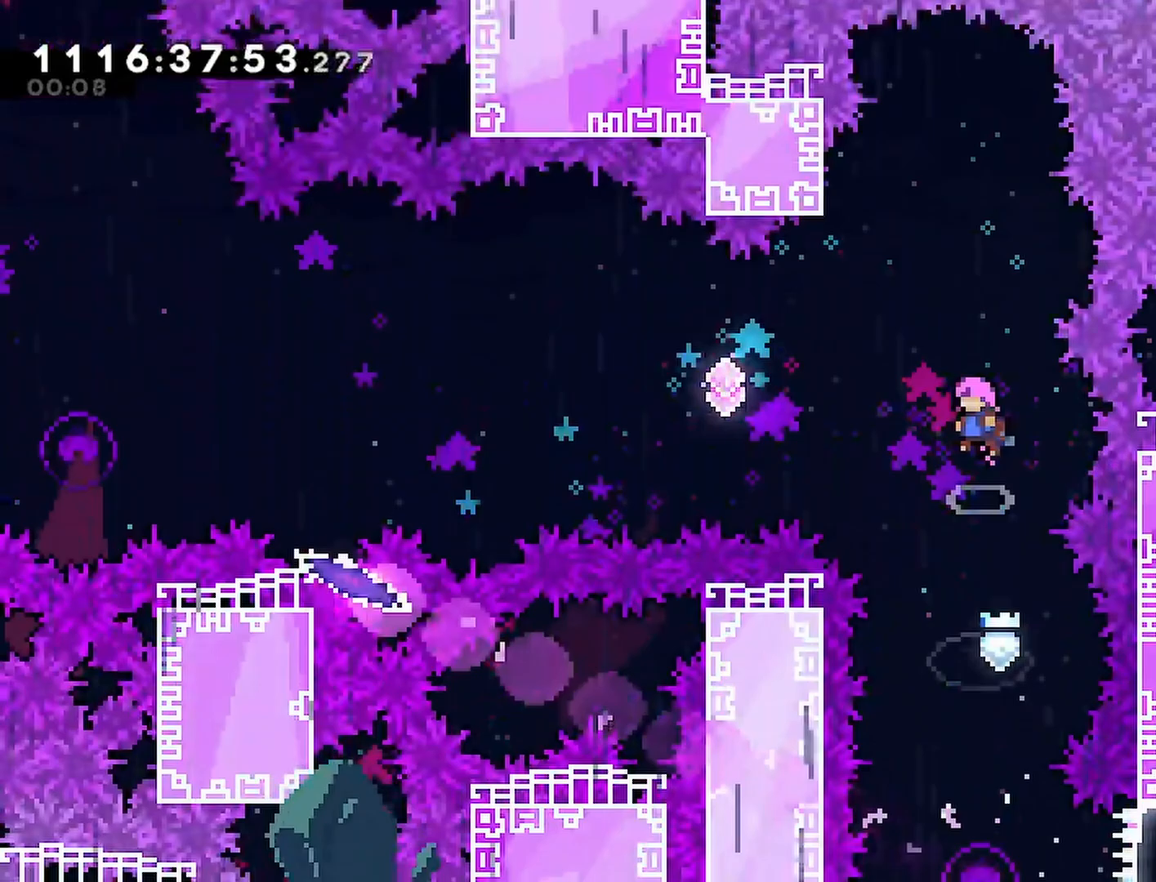
{"buttons": ["DPAD_LEFT"], "left_stick": "center", "right_stick": "center", "events": [[117, "DPAD_LEFT", "down"], [167, "SQUARE", "down"], [333, "SQUARE", "up"]]}
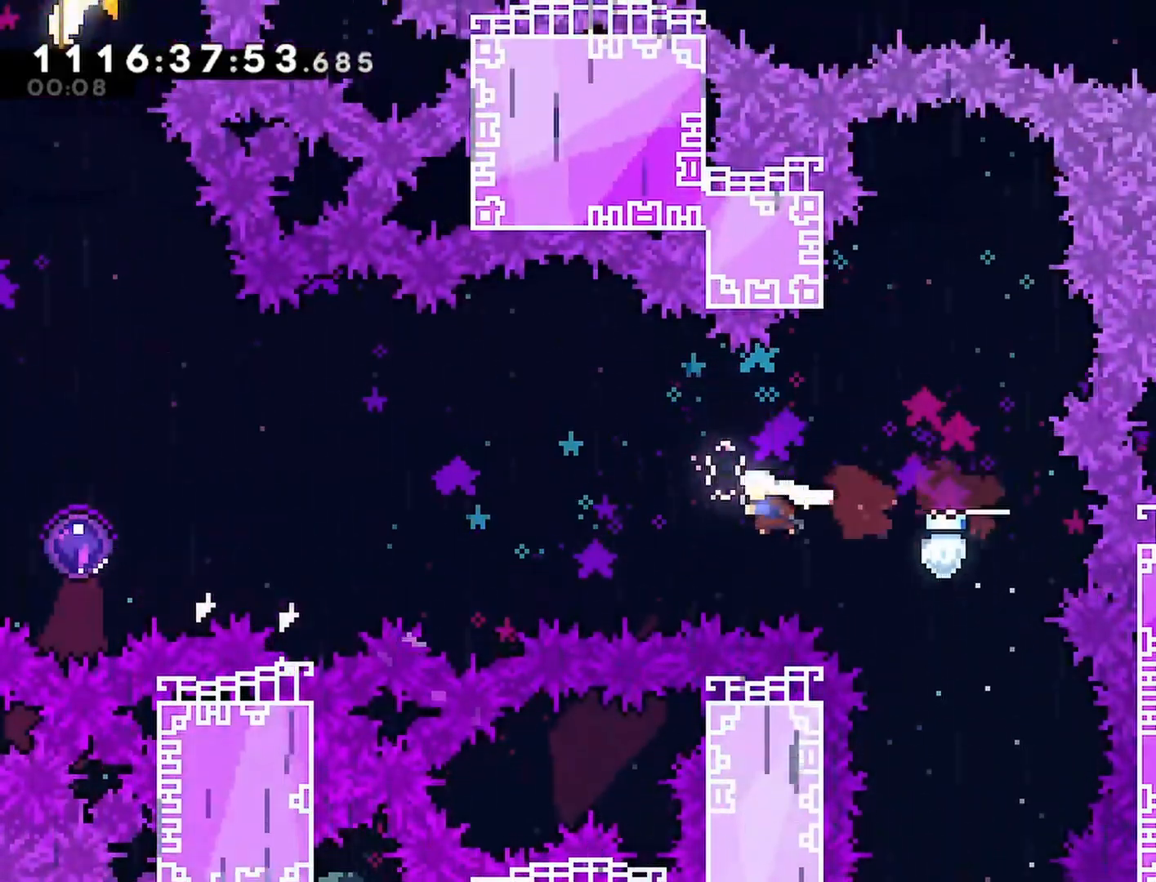
{"buttons": ["SQUARE", "DPAD_LEFT"], "left_stick": "center", "right_stick": "center", "events": [[17, "SQUARE", "down"], [200, "SQUARE", "up"], [367, "SQUARE", "down"]]}
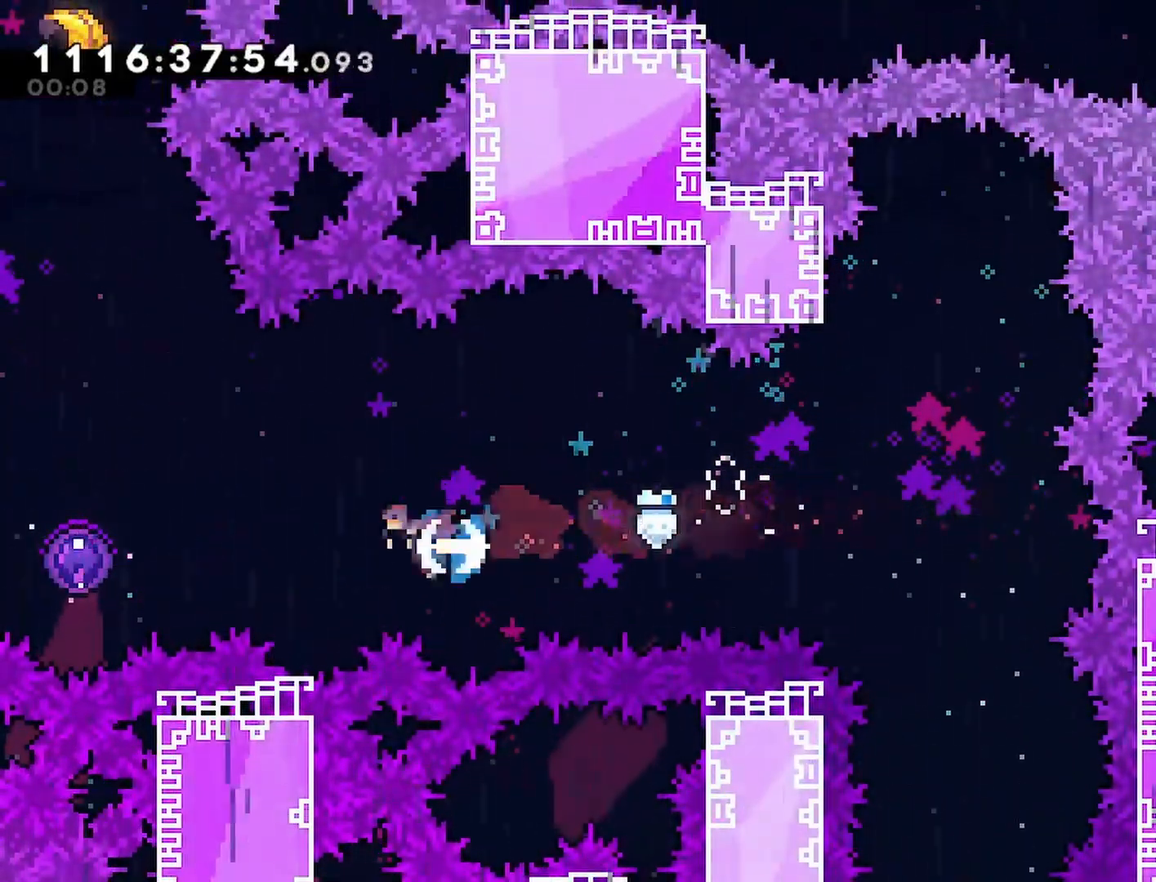
{"buttons": ["DPAD_LEFT"], "left_stick": "center", "right_stick": "center"}
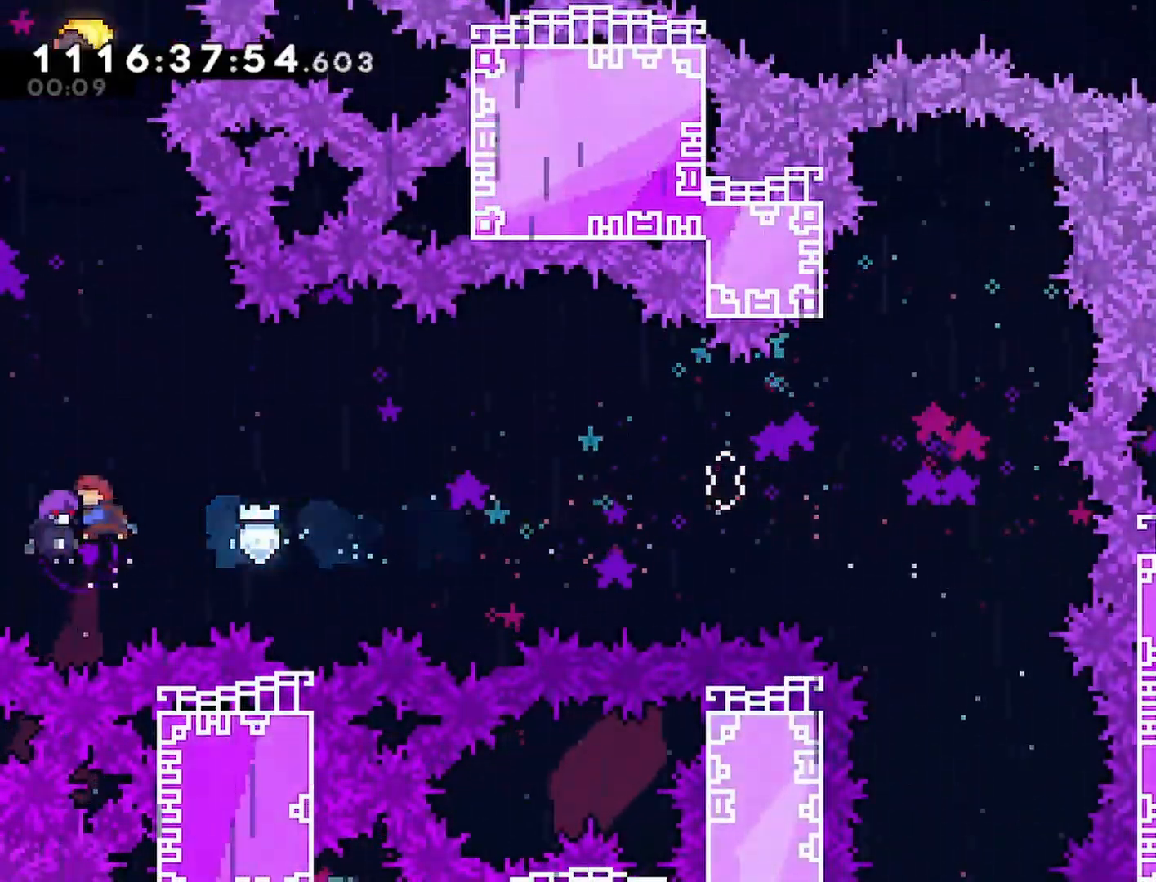
{"buttons": [], "left_stick": "center", "right_stick": "center", "events": [[200, "DPAD_LEFT", "up"]]}